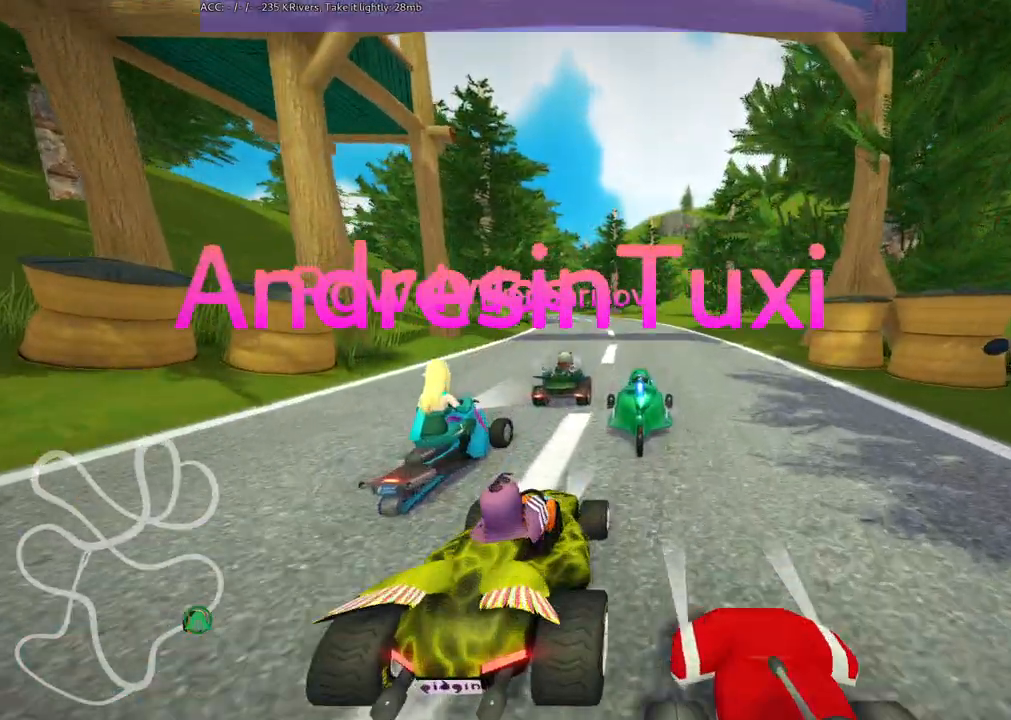
Gameplay with keyboard; each line is a JSON object with the keys held at the frame after it. "events" lists presses ("down") and releases ("up") of ".", "/", "alt_r", "b", "c", "comma", "ctrl_r", "d", "down", "f", "g", "h", "j", "k", "l", "left", "m", "n", "quote", "return", "right", "semicolon", "shift_r", "space", "super", "up" and "v" between this image and that frame as [ms after this image, input, new state], when the widget could be followed in between. No other keys are recorded. Mouse input is not recorded.
{"keys": ["b"], "events": [[317, "b", "down"]]}
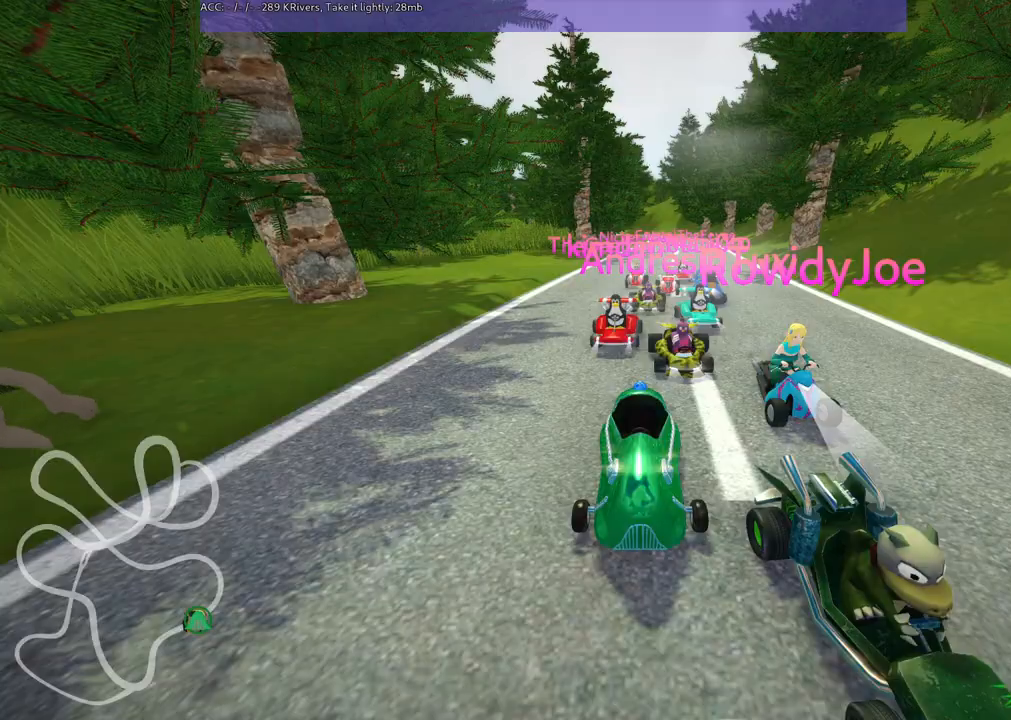
{"keys": ["b"], "events": []}
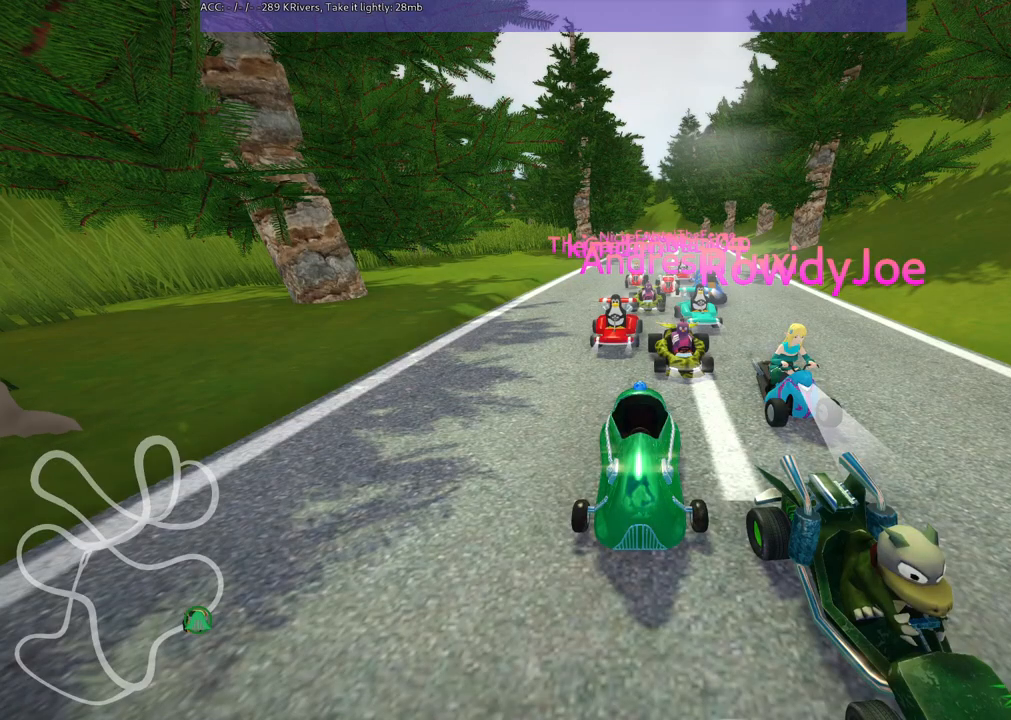
{"keys": [], "events": [[400, "b", "up"]]}
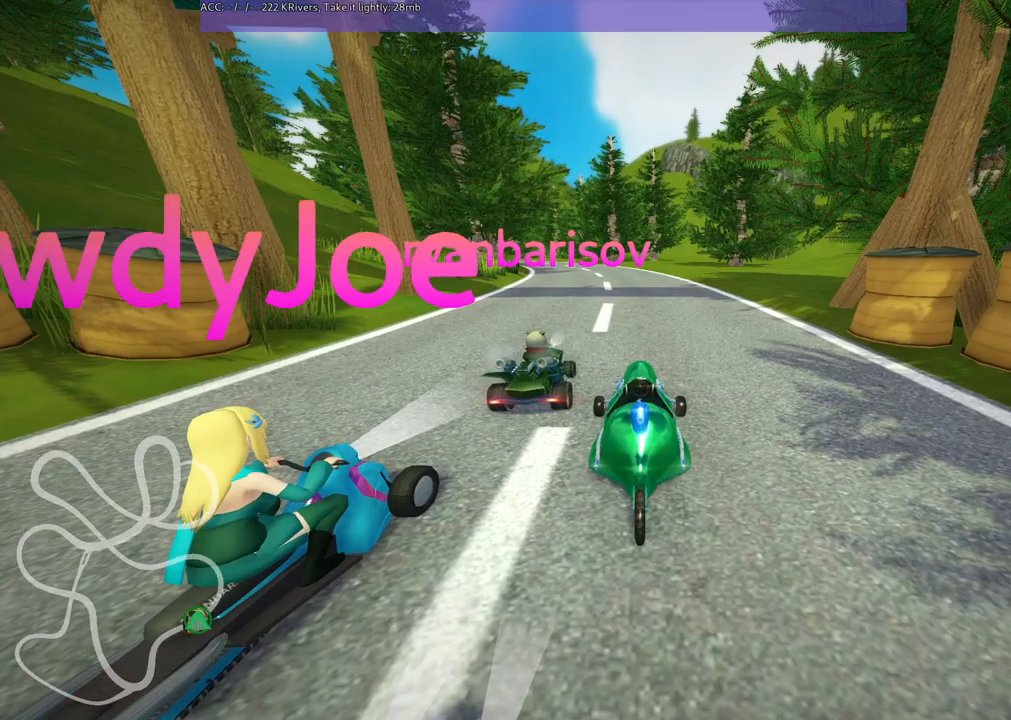
{"keys": [], "events": []}
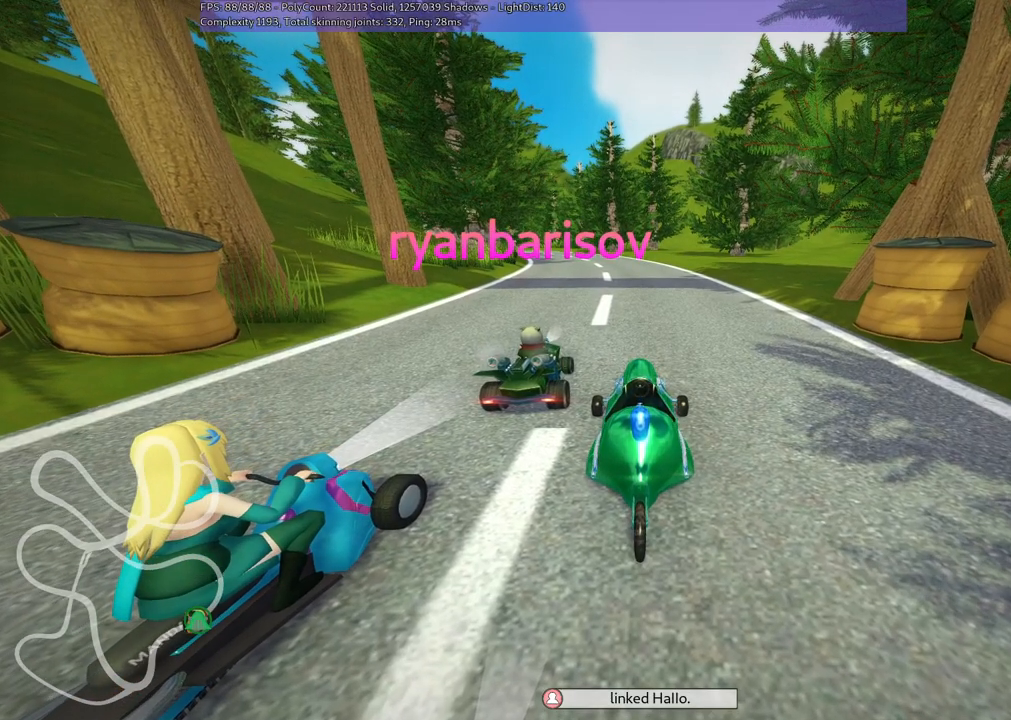
{"keys": [], "events": []}
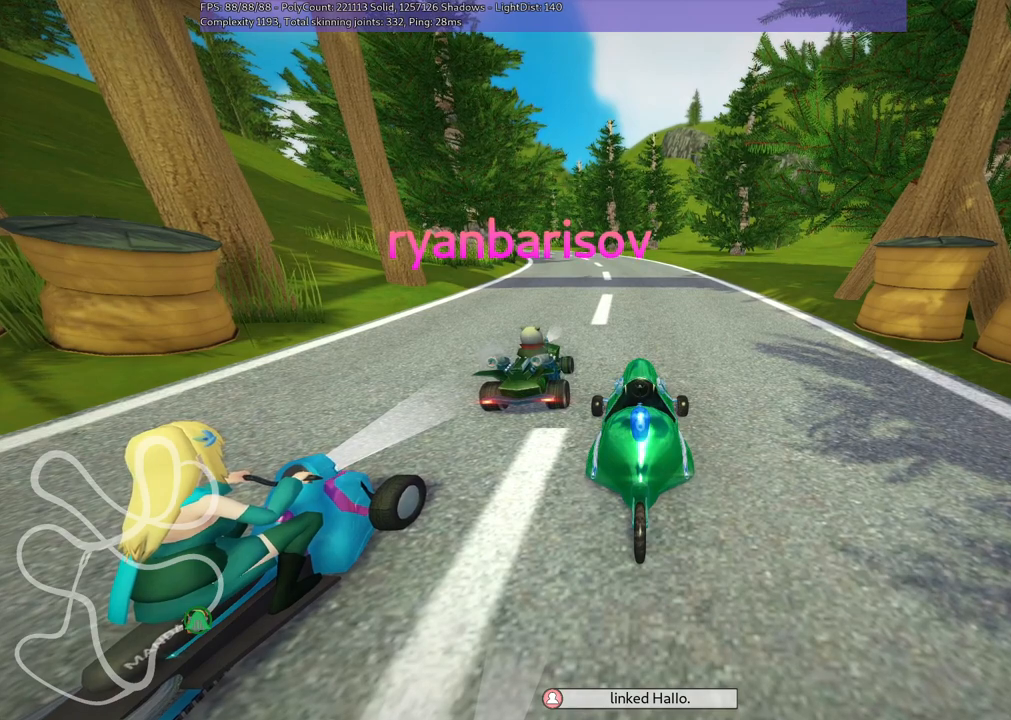
{"keys": [], "events": []}
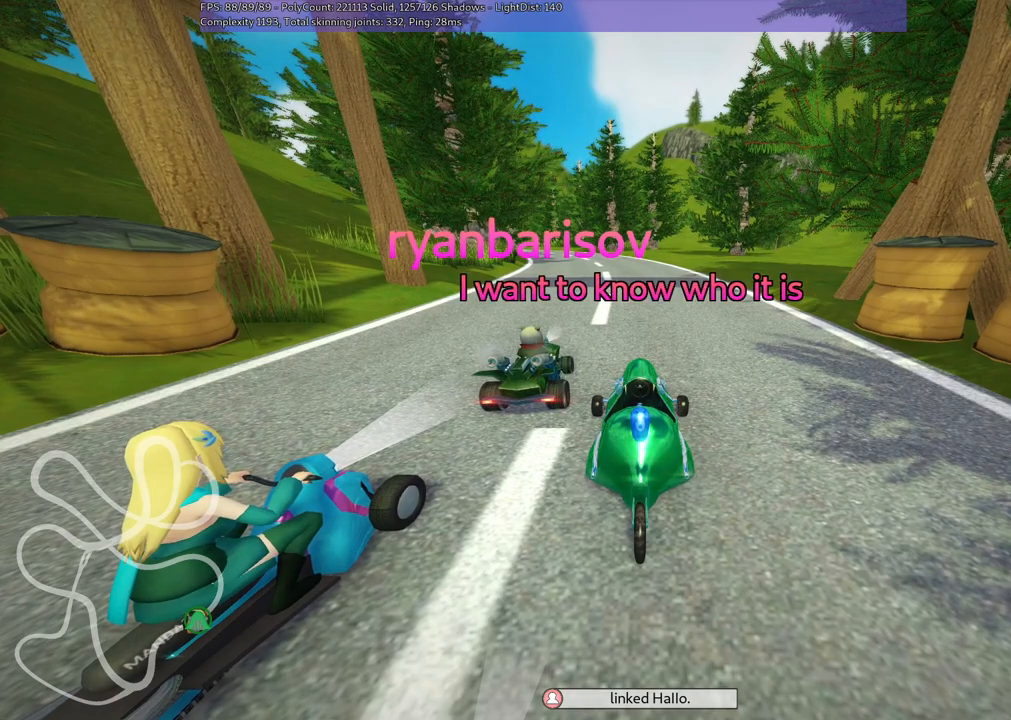
{"keys": [], "events": []}
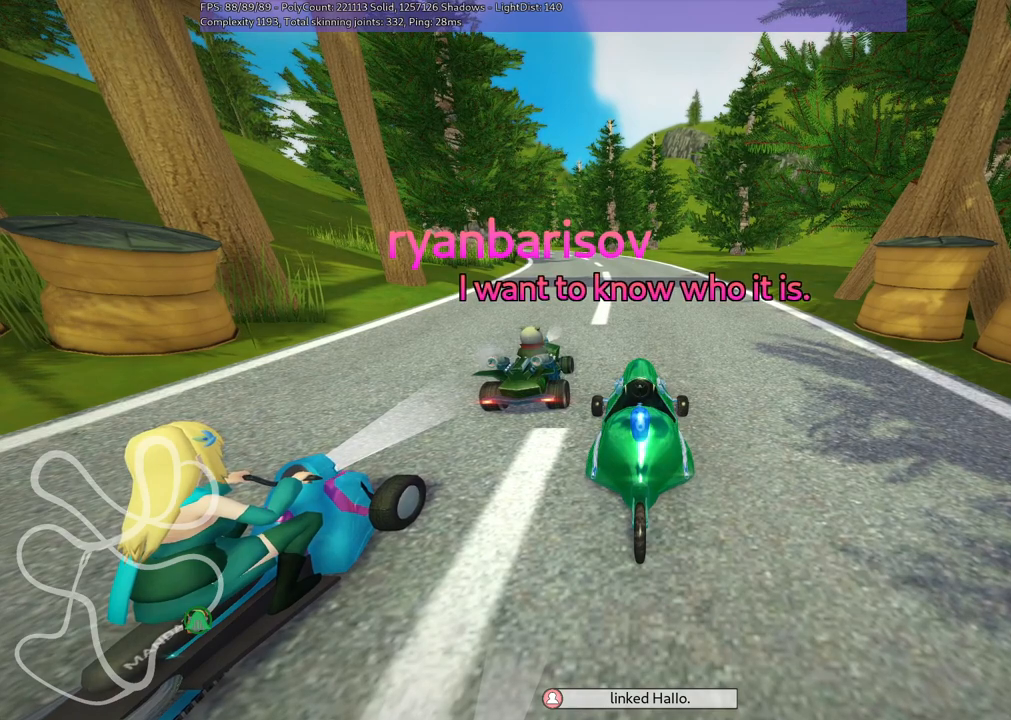
{"keys": ["b"], "events": [[383, "b", "down"]]}
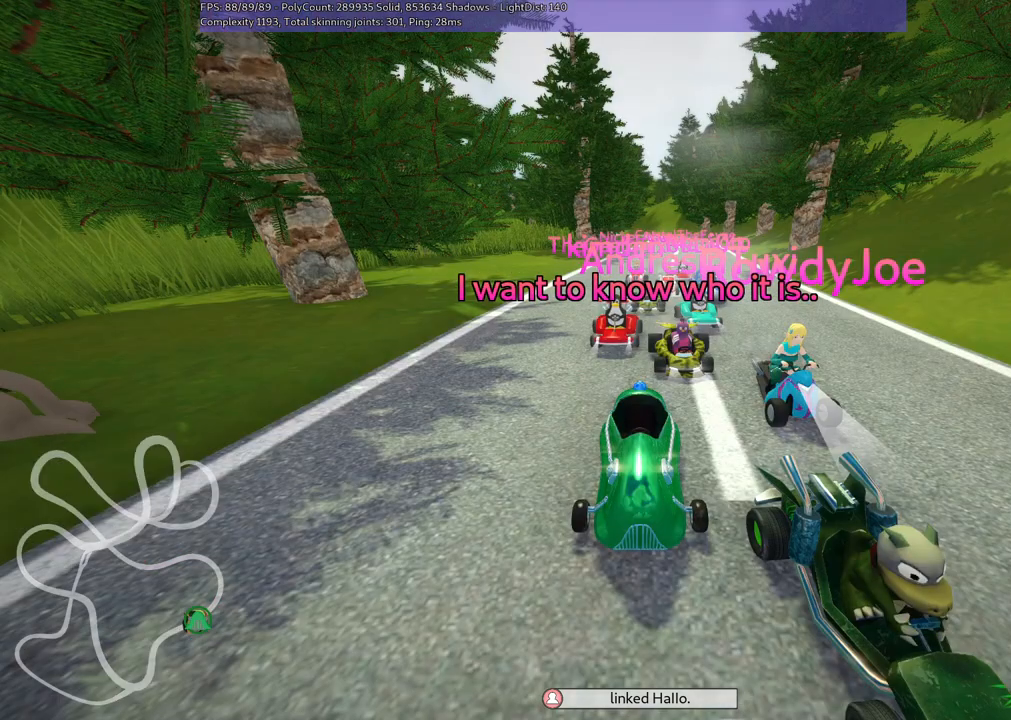
{"keys": ["b"], "events": []}
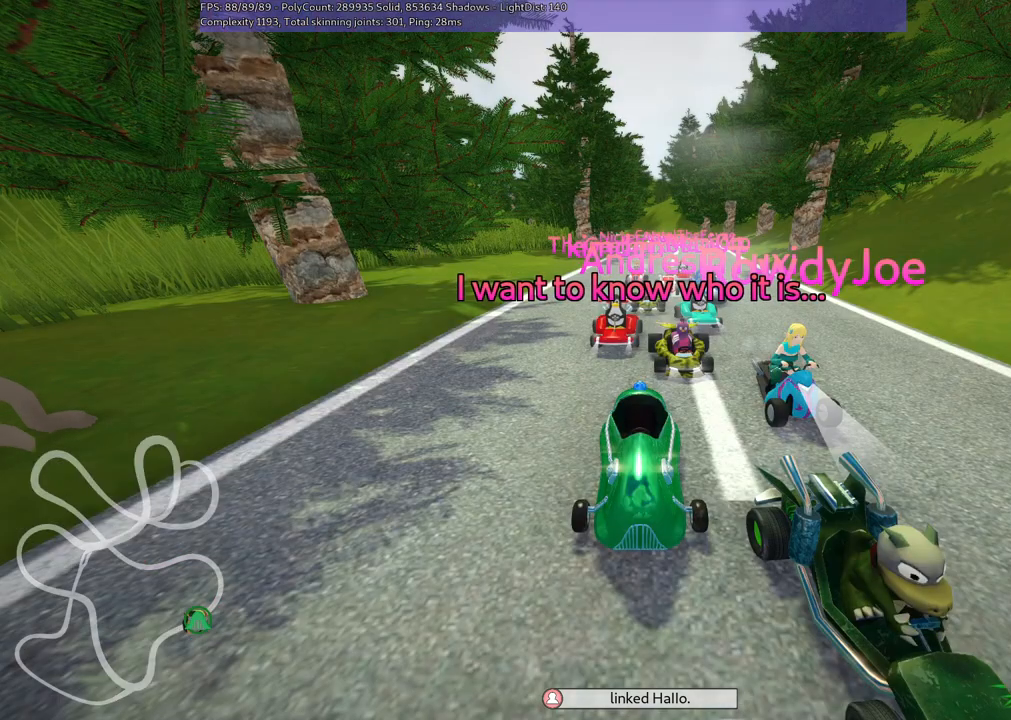
{"keys": ["b"], "events": []}
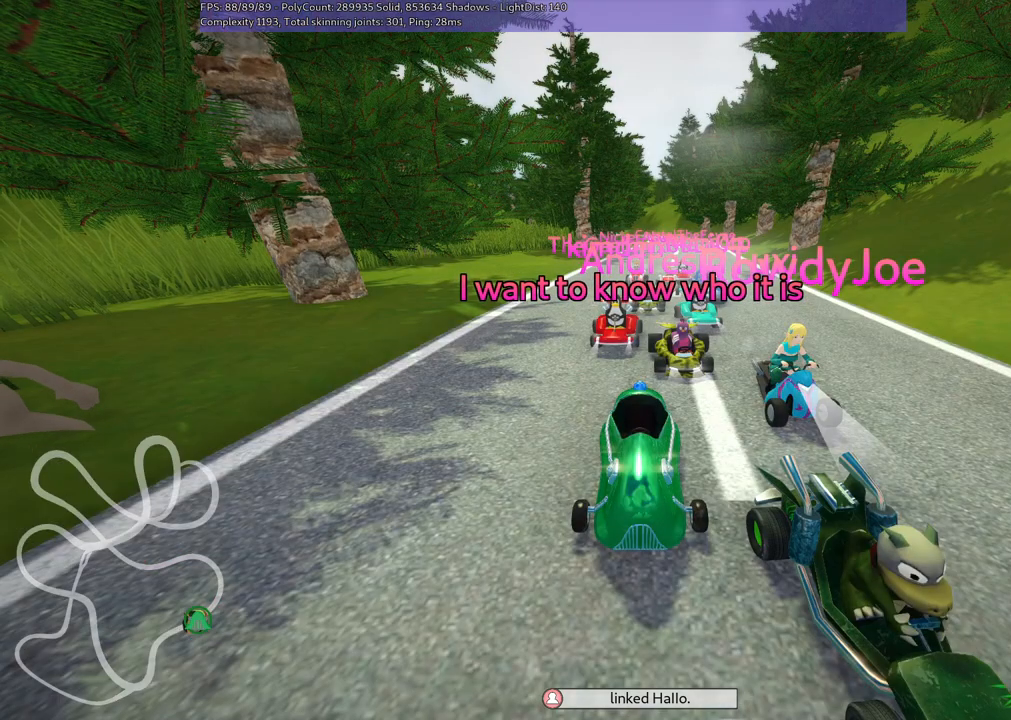
{"keys": [], "events": [[150, "b", "up"]]}